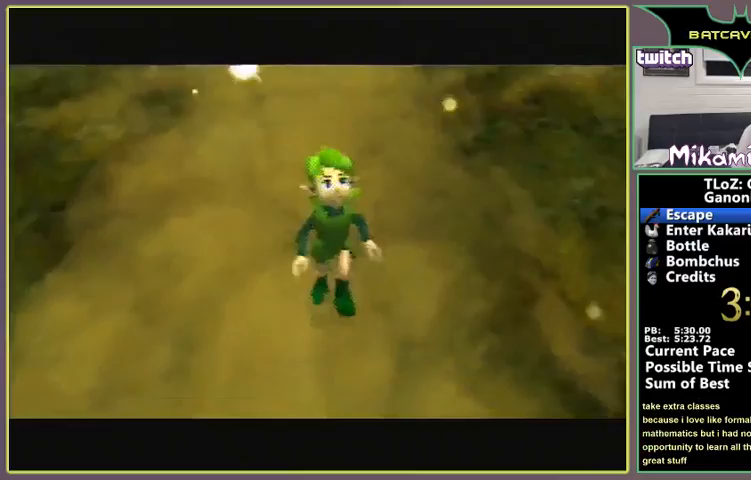
Gameplay with a controller (Nintendo layout); each line is a JSON object with the inputs held at the frame after it. "events" lists button and stick changes between this image and that frame as [ms after this image, input, new state], when the widget could be followed in between. Not read: L3 R3.
{"buttons": [], "left_stick": "center", "events": [[33, "B", "up"], [100, "A", "down"], [100, "B", "down"], [133, "A", "up"], [200, "A", "down"], [200, "B", "up"], [267, "A", "up"], [267, "B", "down"], [300, "A", "down"], [300, "B", "up"], [367, "A", "up"], [400, "B", "down"], [467, "B", "up"]]}
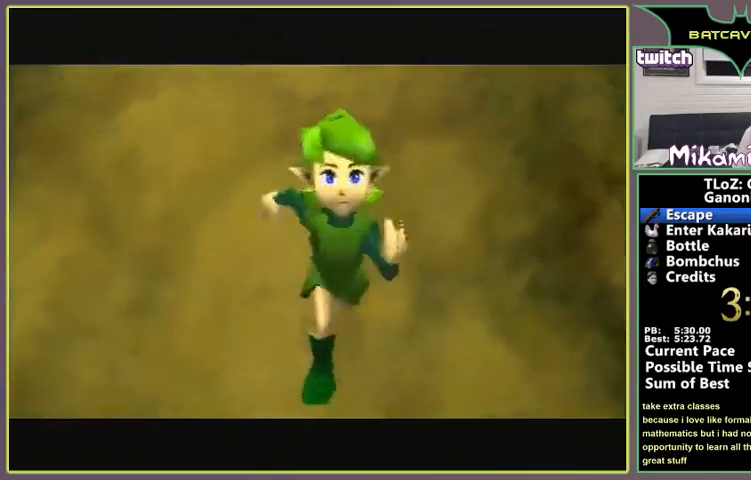
{"buttons": ["B"], "left_stick": "center", "events": [[33, "A", "down"], [67, "A", "up"], [67, "B", "down"], [133, "B", "up"], [200, "A", "down"], [233, "B", "down"], [267, "B", "up"], [333, "A", "up"], [333, "B", "down"], [400, "A", "down"], [400, "B", "up"], [433, "A", "up"], [500, "B", "down"]]}
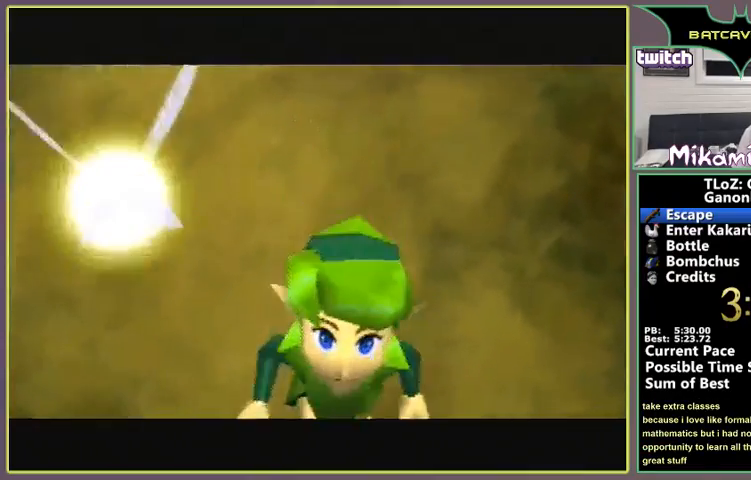
{"buttons": ["B"], "left_stick": "center"}
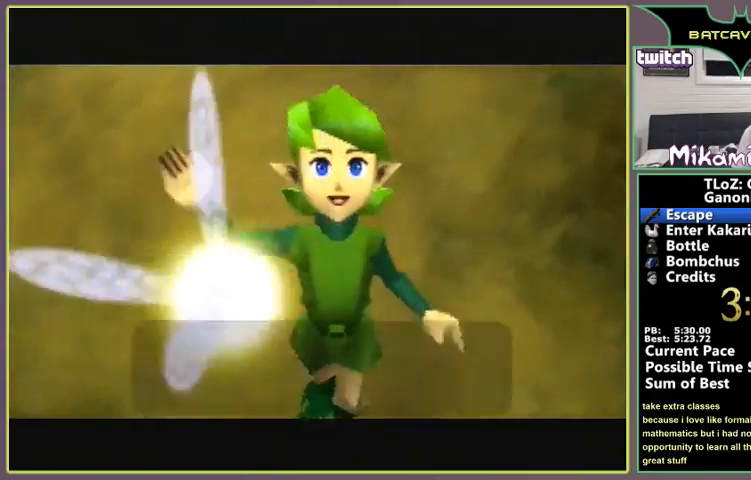
{"buttons": [], "left_stick": "center"}
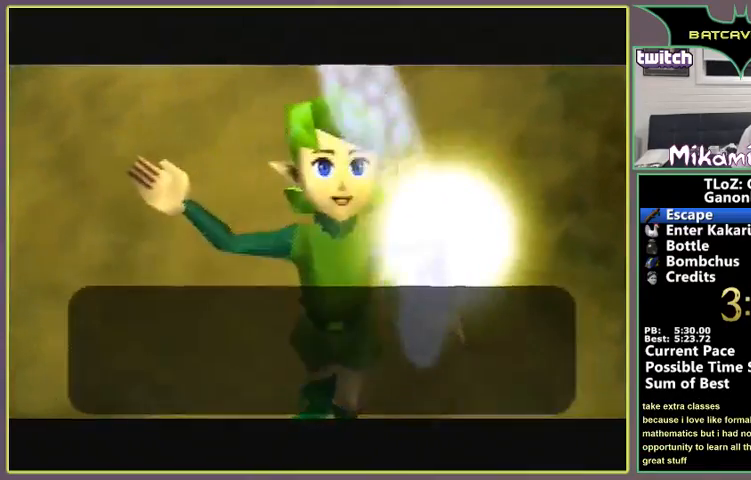
{"buttons": [], "left_stick": "center"}
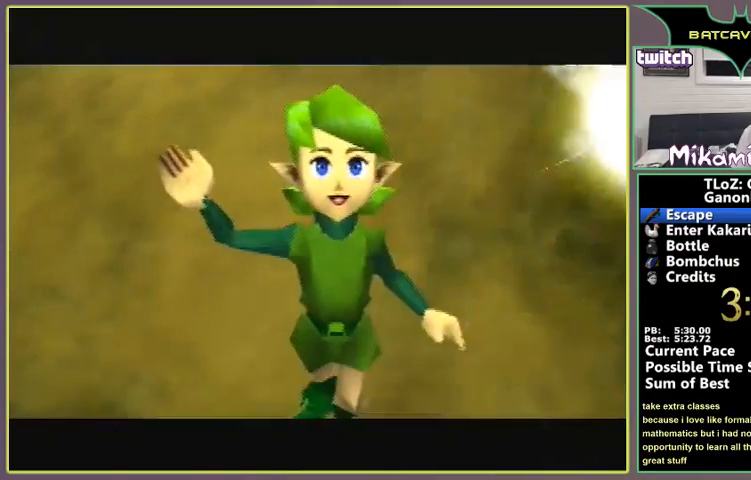
{"buttons": [], "left_stick": "center"}
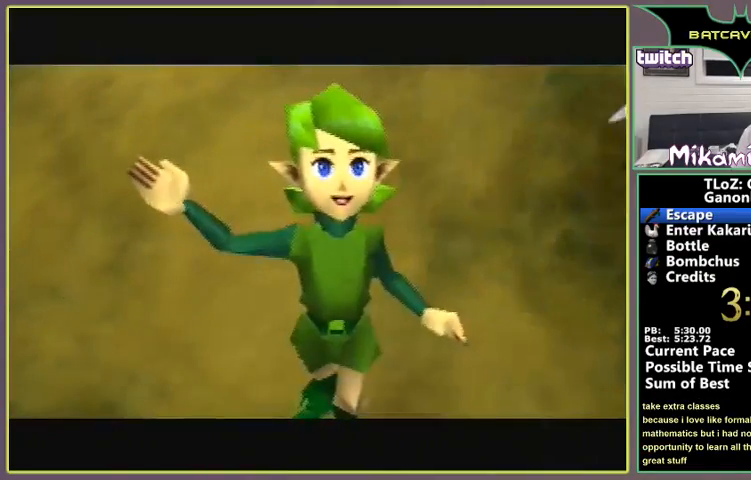
{"buttons": [], "left_stick": "up-right", "events": [[433, "left_stick", "up-right"]]}
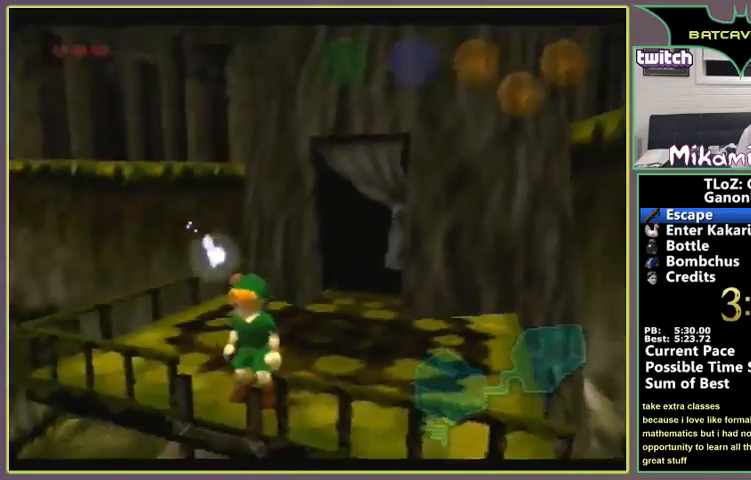
{"buttons": [], "left_stick": "down", "events": [[33, "left_stick", "center"], [167, "left_stick", "down"], [200, "A", "down"], [233, "A", "up"], [300, "A", "down"], [400, "A", "up"]]}
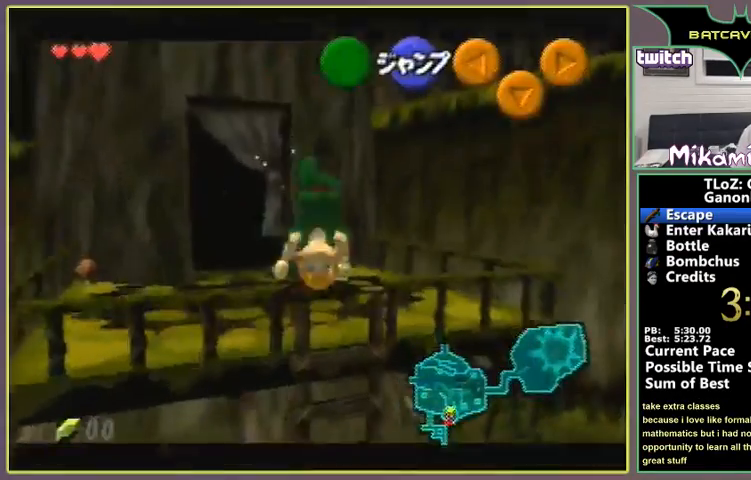
{"buttons": [], "left_stick": "down"}
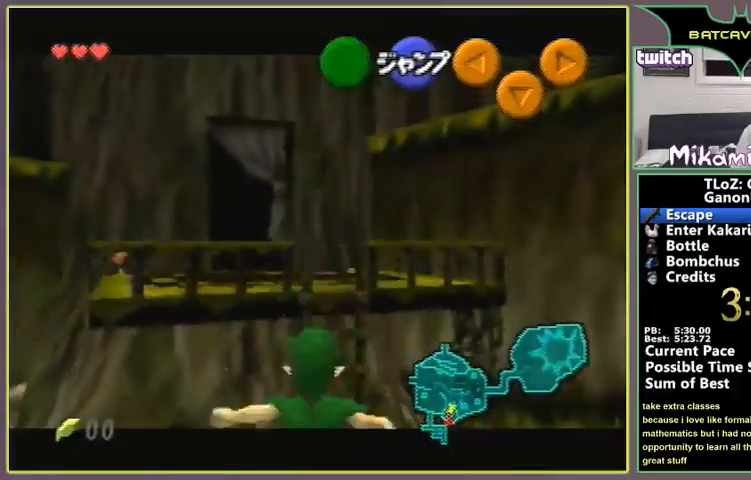
{"buttons": [], "left_stick": "down"}
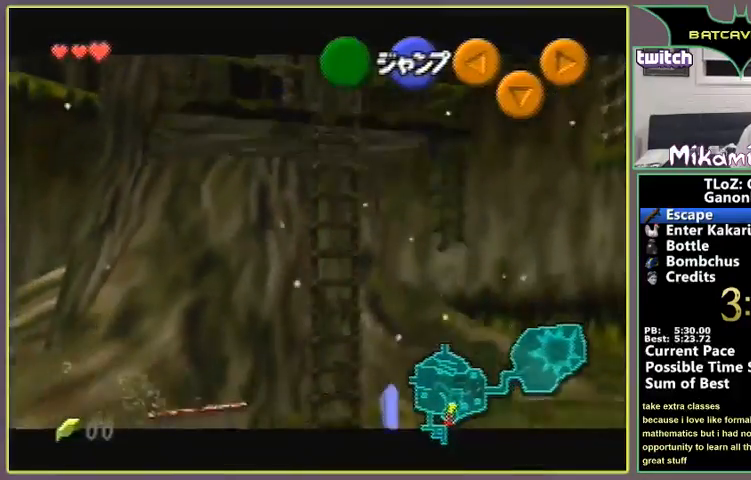
{"buttons": [], "left_stick": "down"}
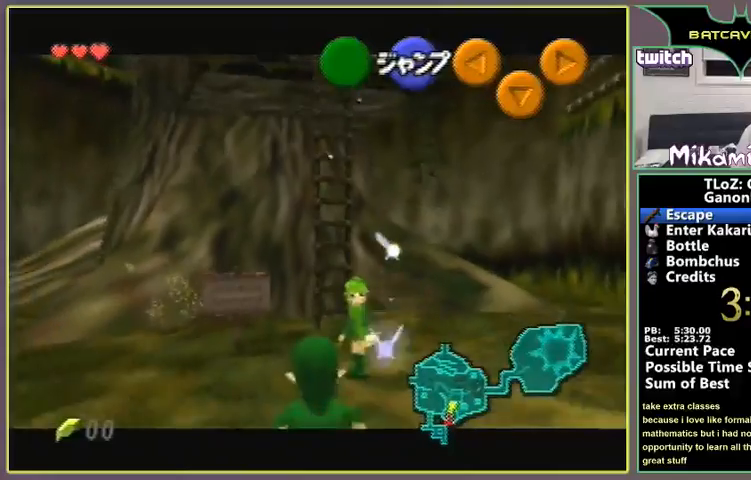
{"buttons": [], "left_stick": "down", "events": [[267, "START", "down"], [300, "START", "up"]]}
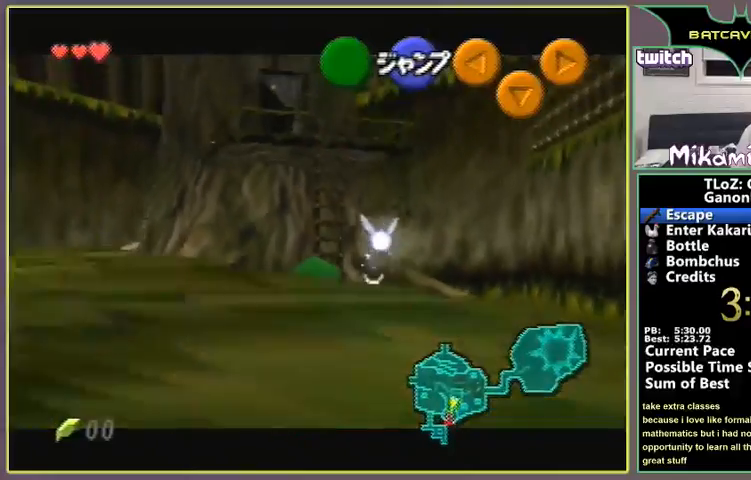
{"buttons": [], "left_stick": "down"}
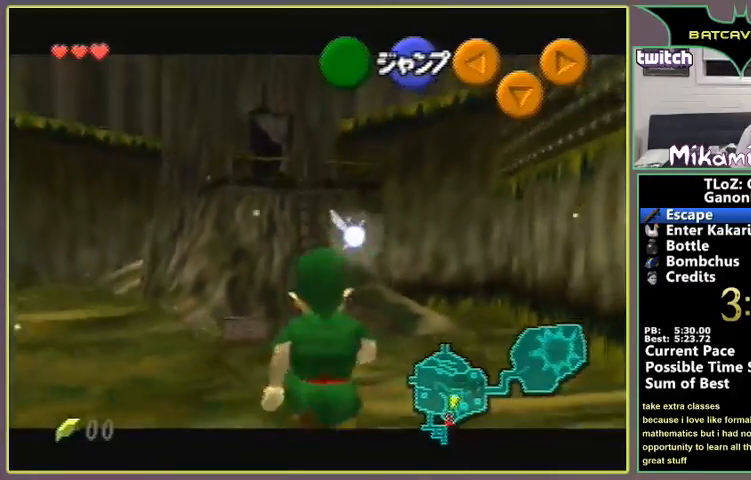
{"buttons": [], "left_stick": "up", "events": [[367, "A", "down"], [433, "A", "up"], [500, "left_stick", "up"]]}
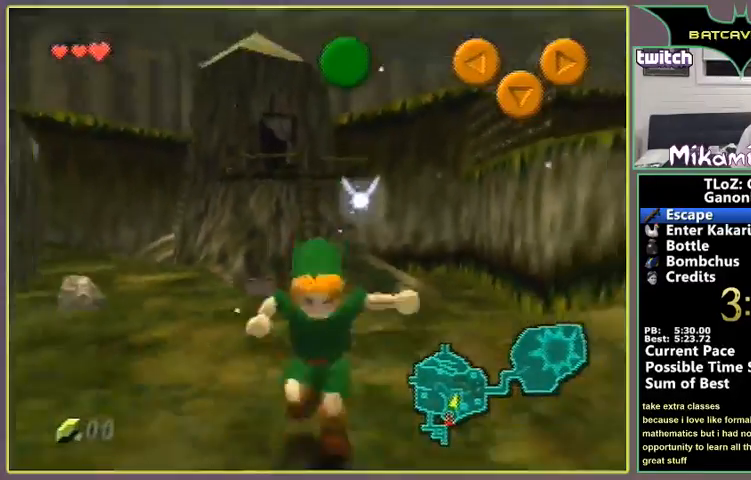
{"buttons": [], "left_stick": "up"}
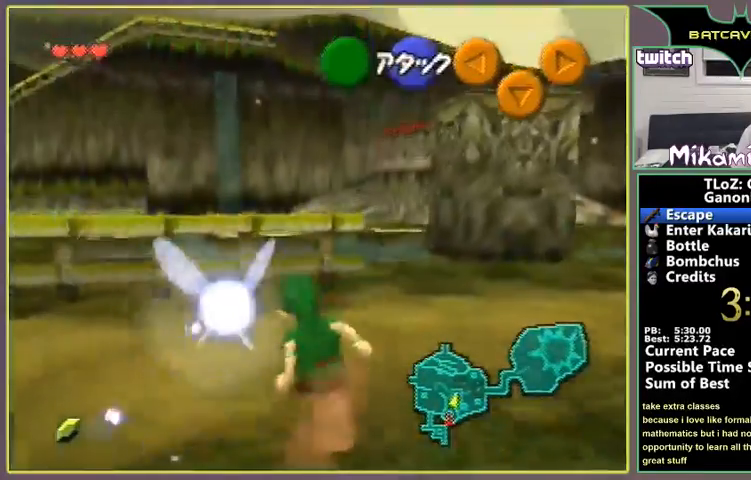
{"buttons": ["A"], "left_stick": "up", "events": [[33, "left_stick", "up-right"], [233, "left_stick", "up"], [433, "A", "down"]]}
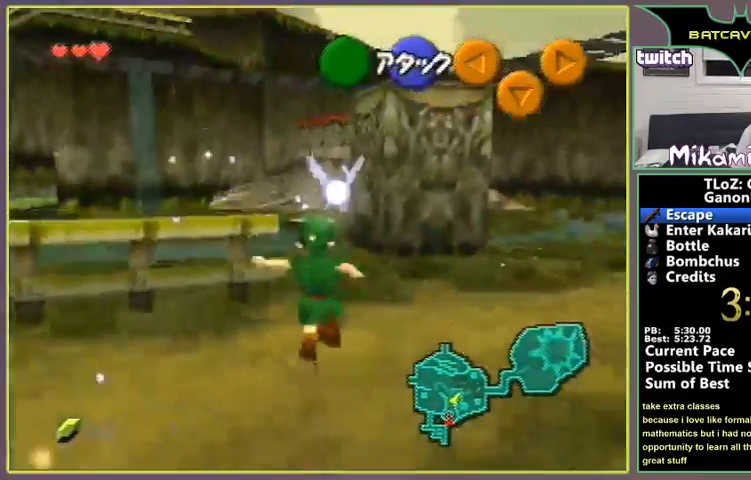
{"buttons": [], "left_stick": "up"}
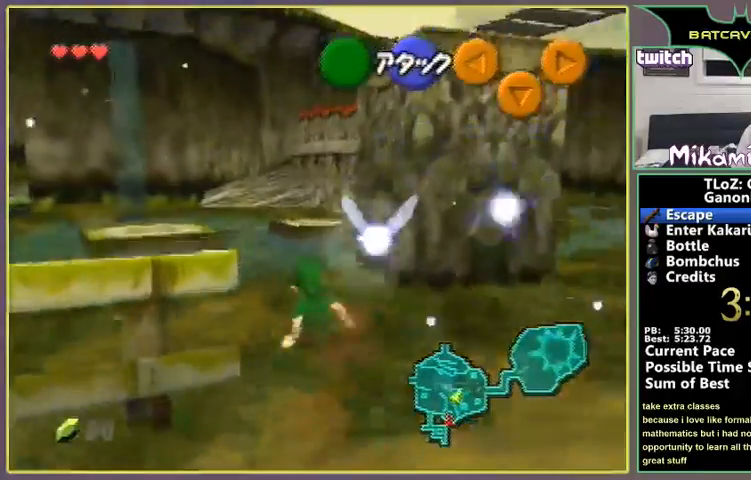
{"buttons": ["A"], "left_stick": "up"}
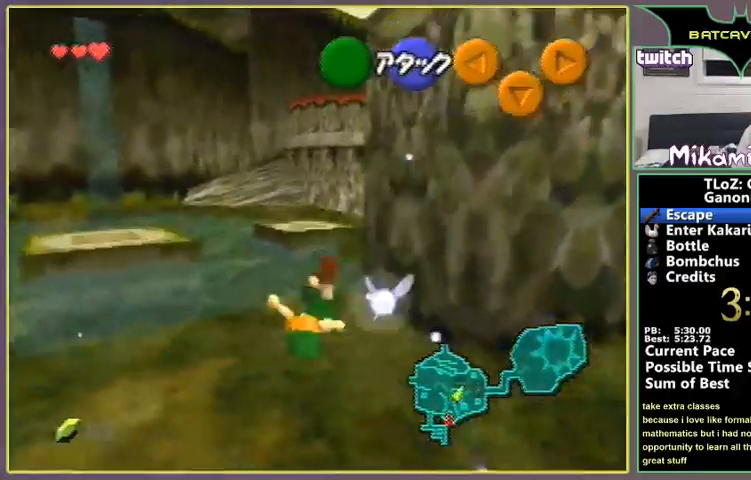
{"buttons": ["A"], "left_stick": "up", "events": [[200, "A", "up"], [367, "A", "down"]]}
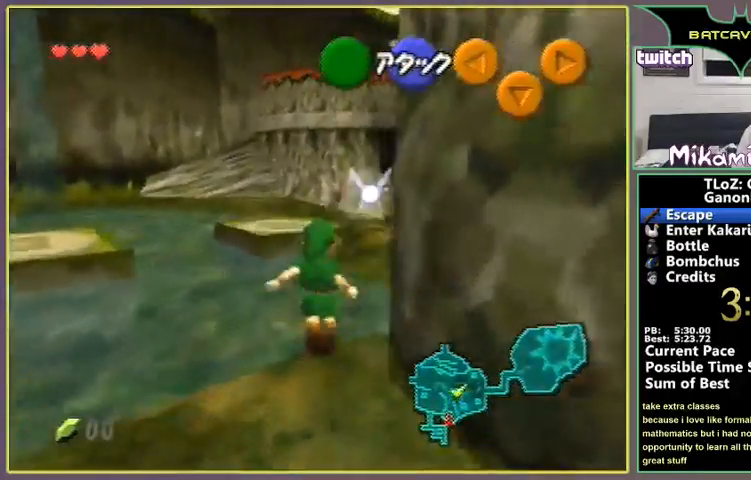
{"buttons": [], "left_stick": "up", "events": [[367, "A", "up"]]}
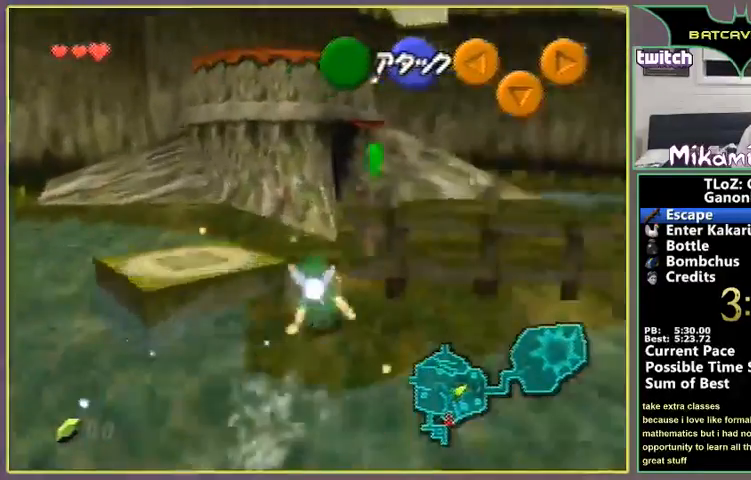
{"buttons": ["C_DOWN"], "left_stick": "up-left"}
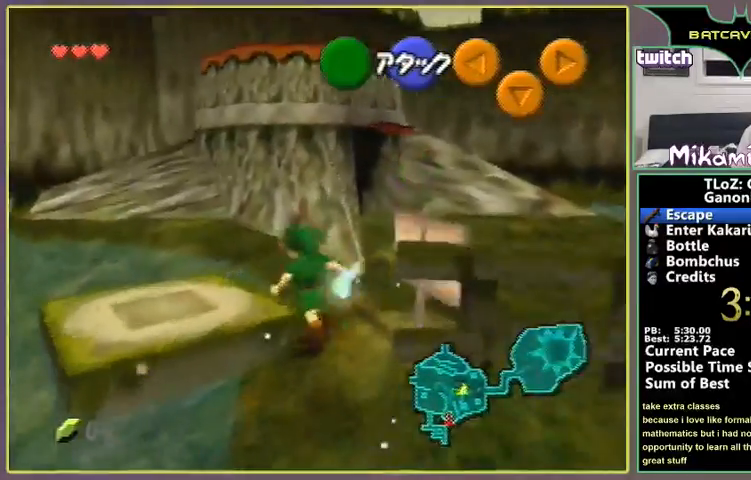
{"buttons": ["A"], "left_stick": "left"}
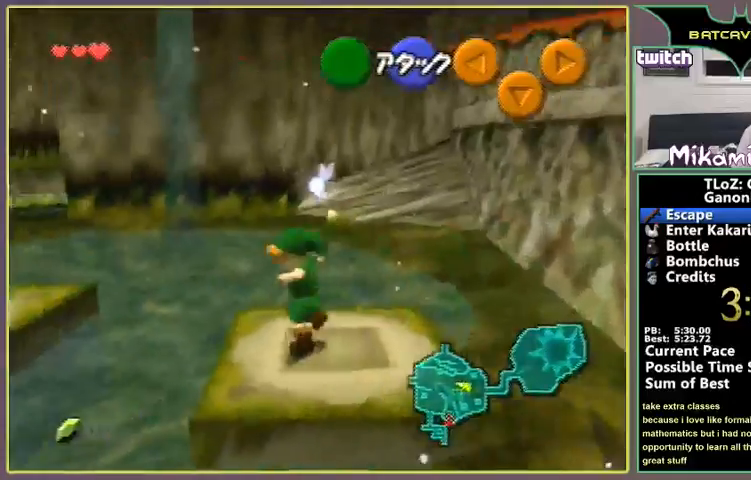
{"buttons": [], "left_stick": "up-left", "events": [[433, "left_stick", "up-left"], [467, "A", "up"]]}